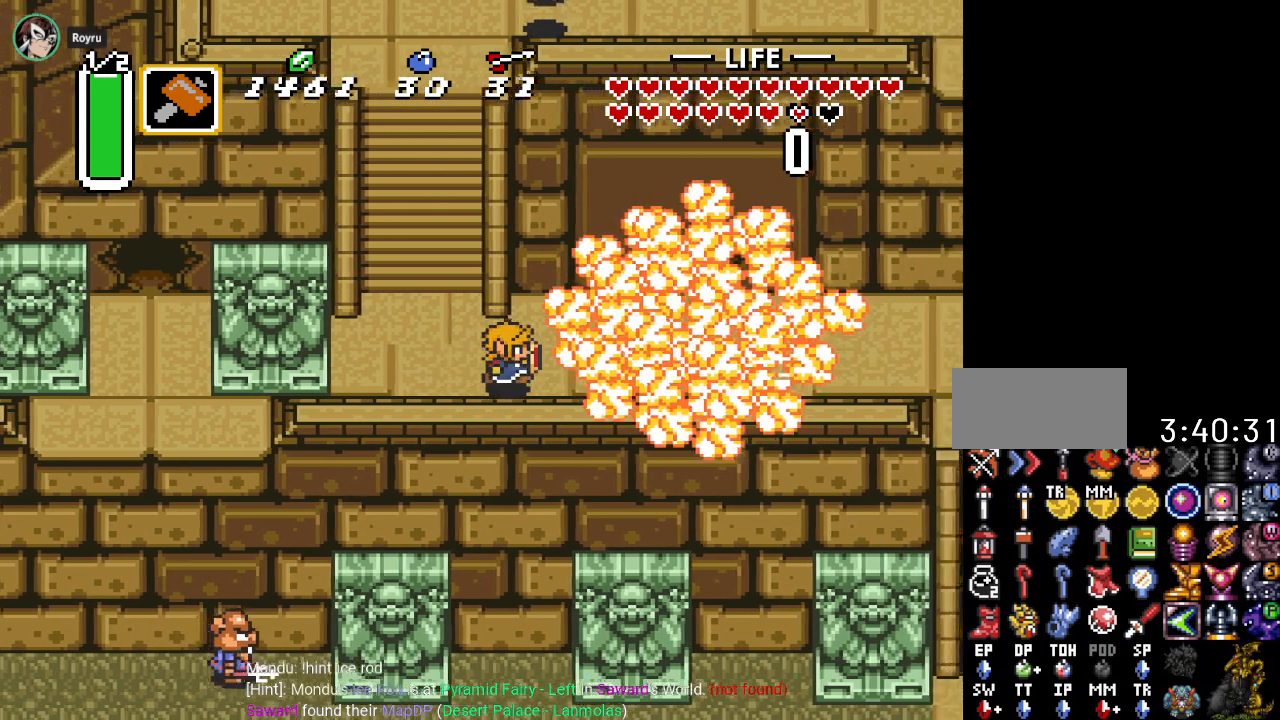
Gameplay with a controller (Nintendo layout); each line is a JSON object with the inputs held at the frame after it. "events" lists button and stick changes between this image and that frame as [ms after this image, input, new state], when the widget could be followed in between. Not read: L3 R3.
{"buttons": ["DPAD_UP", "DPAD_RIGHT"], "events": [[433, "DPAD_UP", "down"]]}
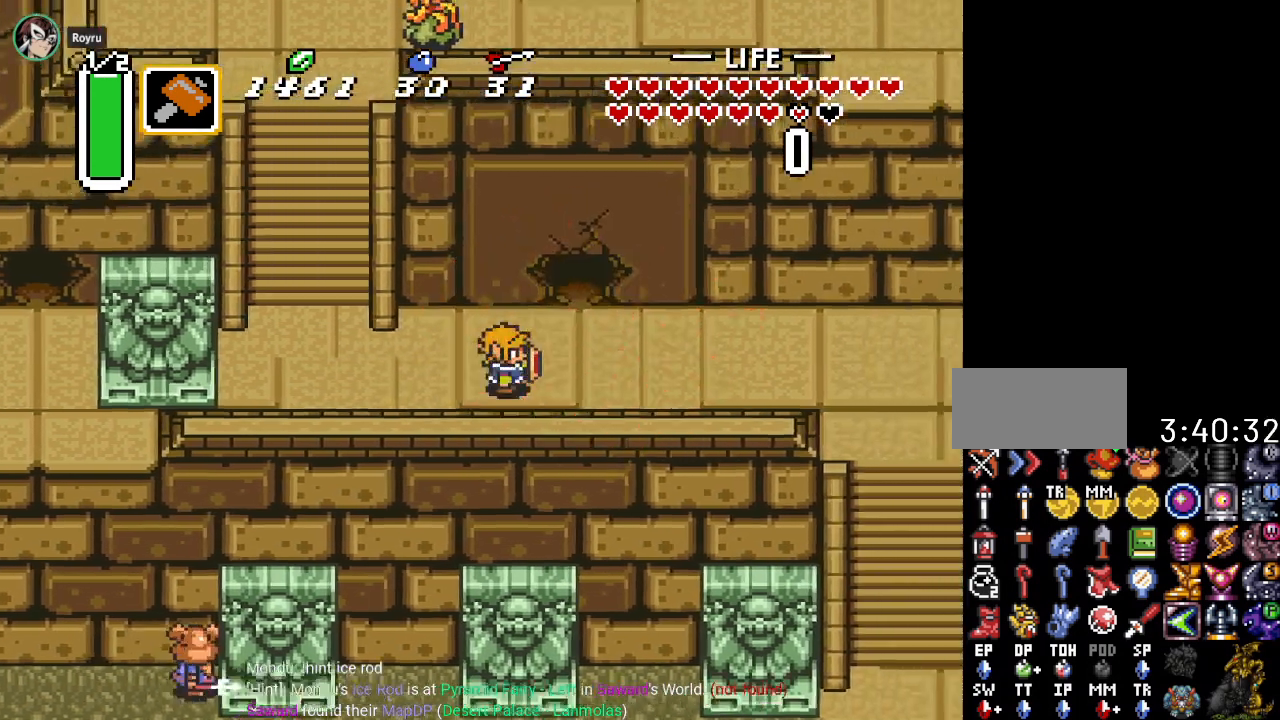
{"buttons": ["DPAD_UP"], "events": [[334, "DPAD_RIGHT", "up"]]}
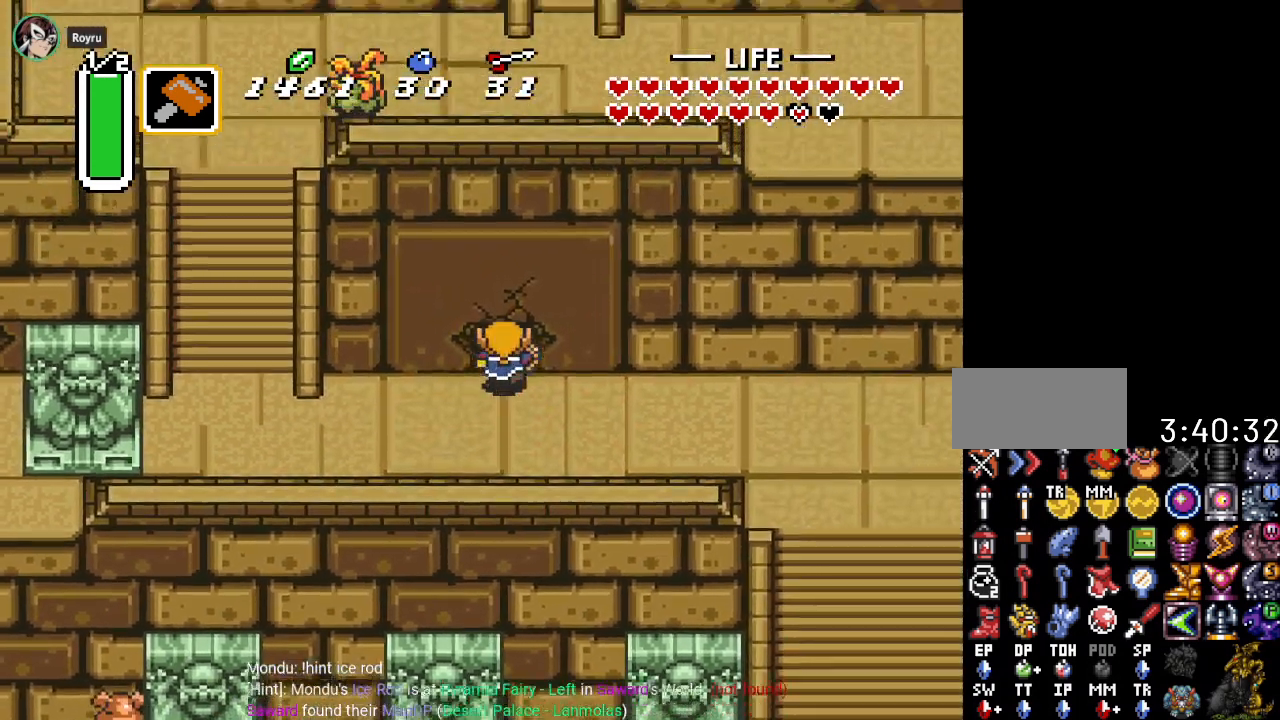
{"buttons": ["DPAD_UP"], "events": []}
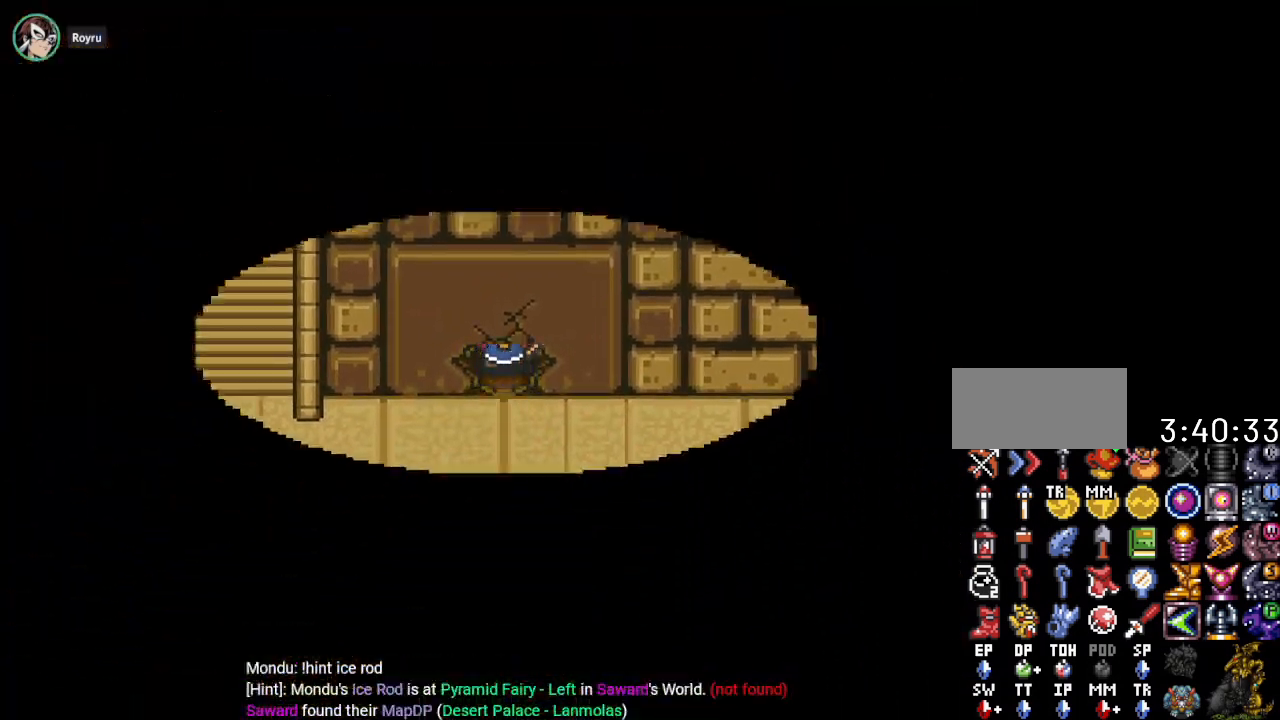
{"buttons": [], "events": [[184, "DPAD_UP", "up"]]}
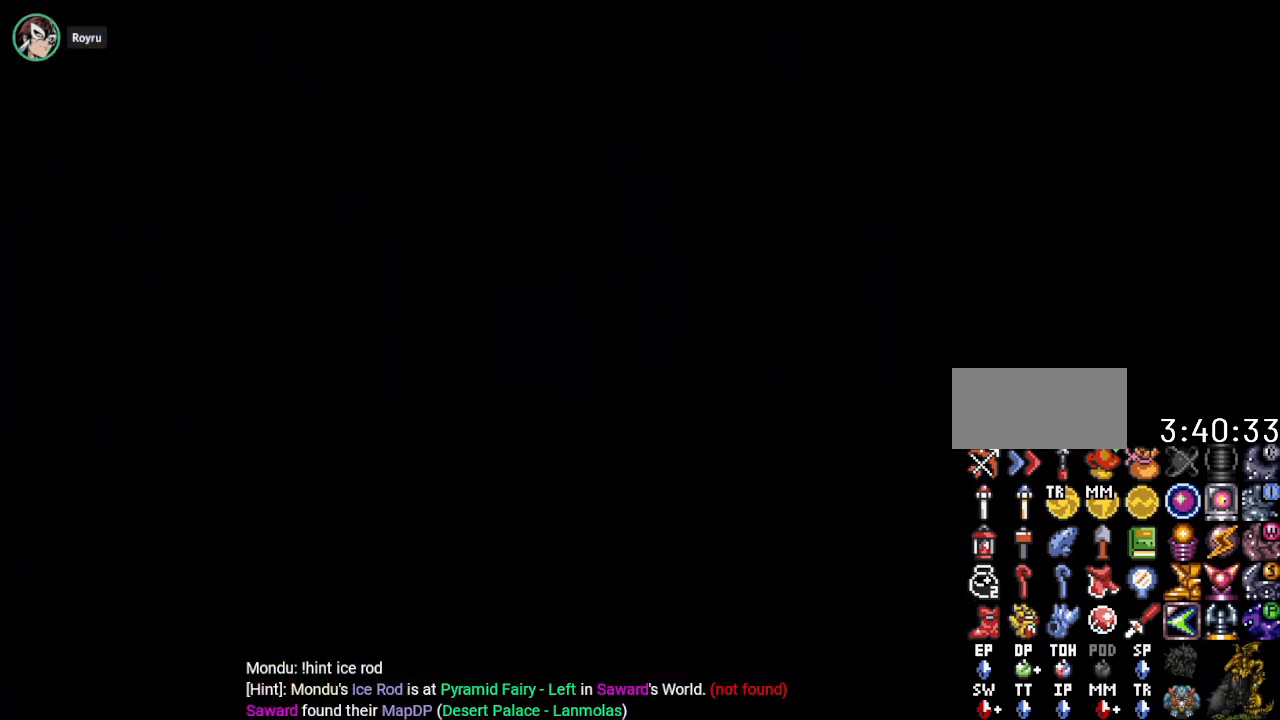
{"buttons": [], "events": []}
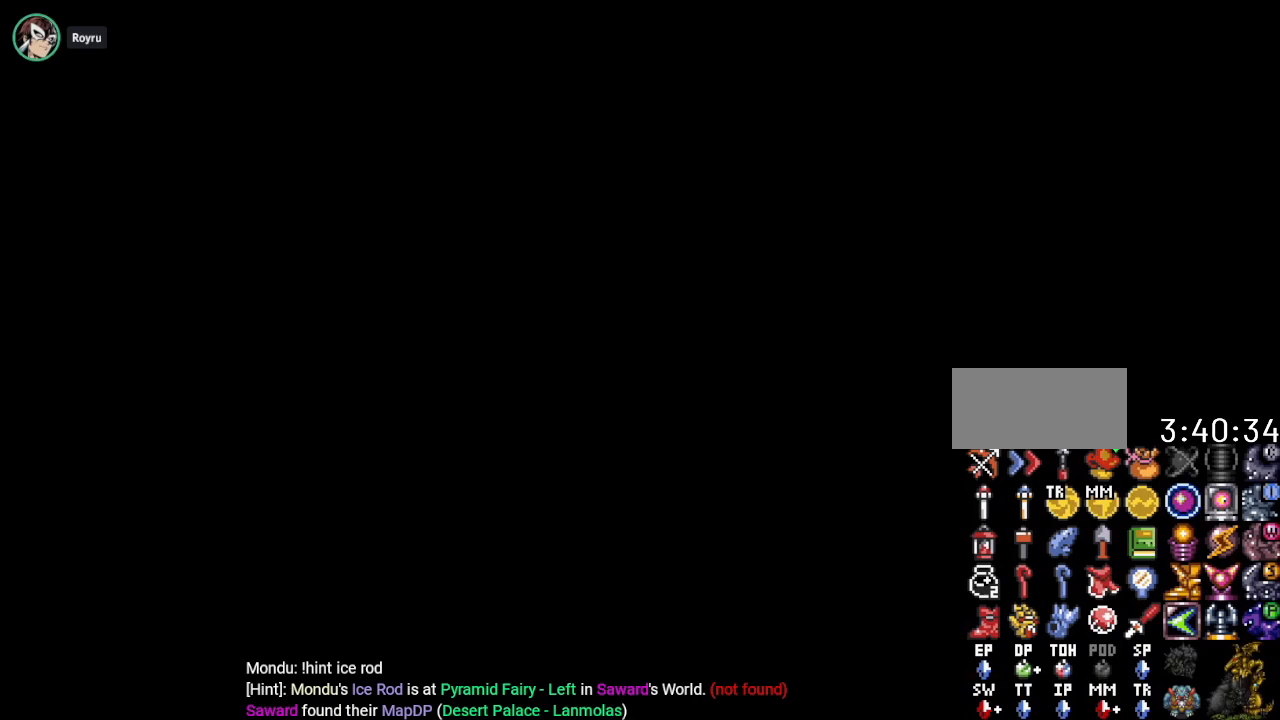
{"buttons": ["DPAD_UP"], "events": [[334, "DPAD_UP", "down"]]}
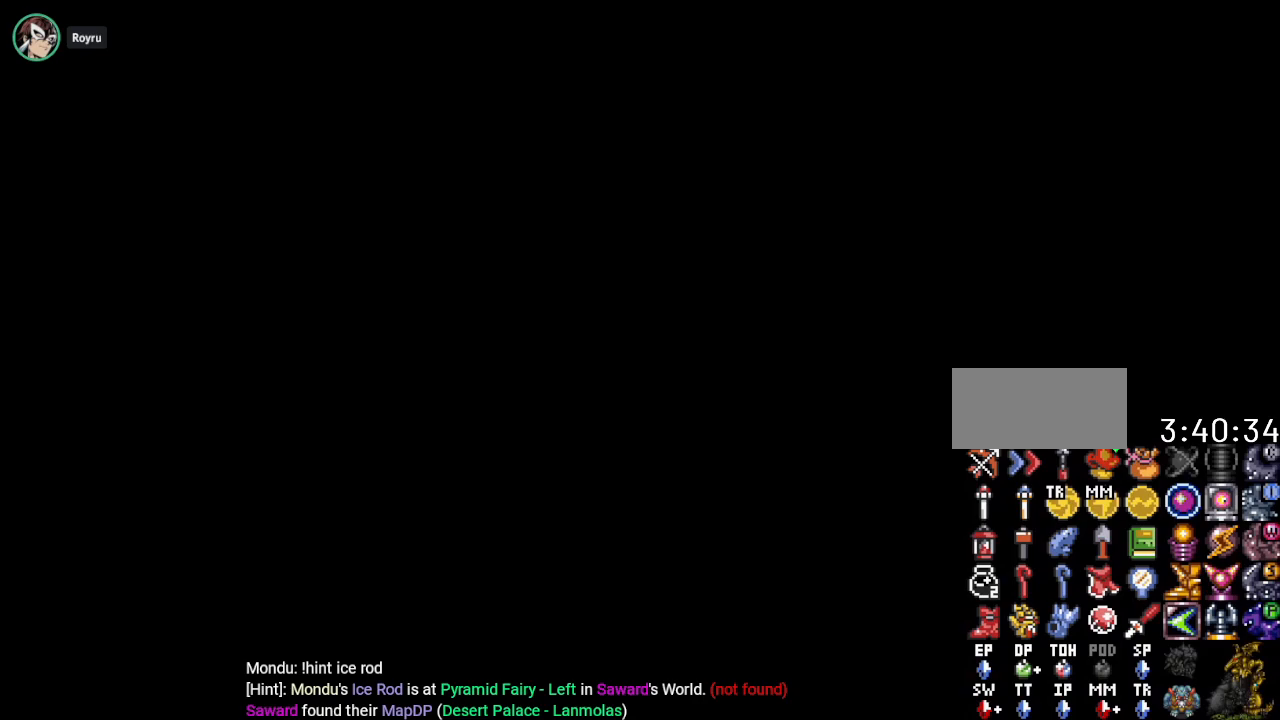
{"buttons": ["DPAD_UP"], "events": []}
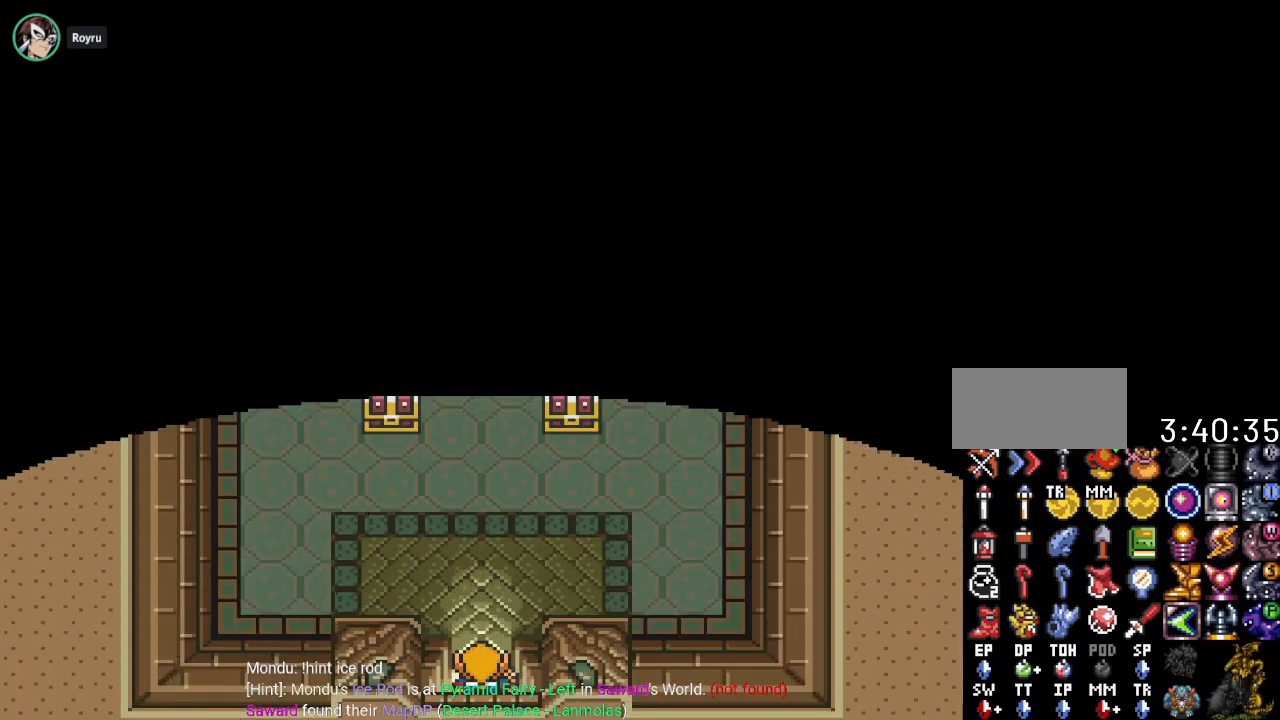
{"buttons": ["DPAD_UP", "DPAD_LEFT"], "events": [[467, "DPAD_LEFT", "down"]]}
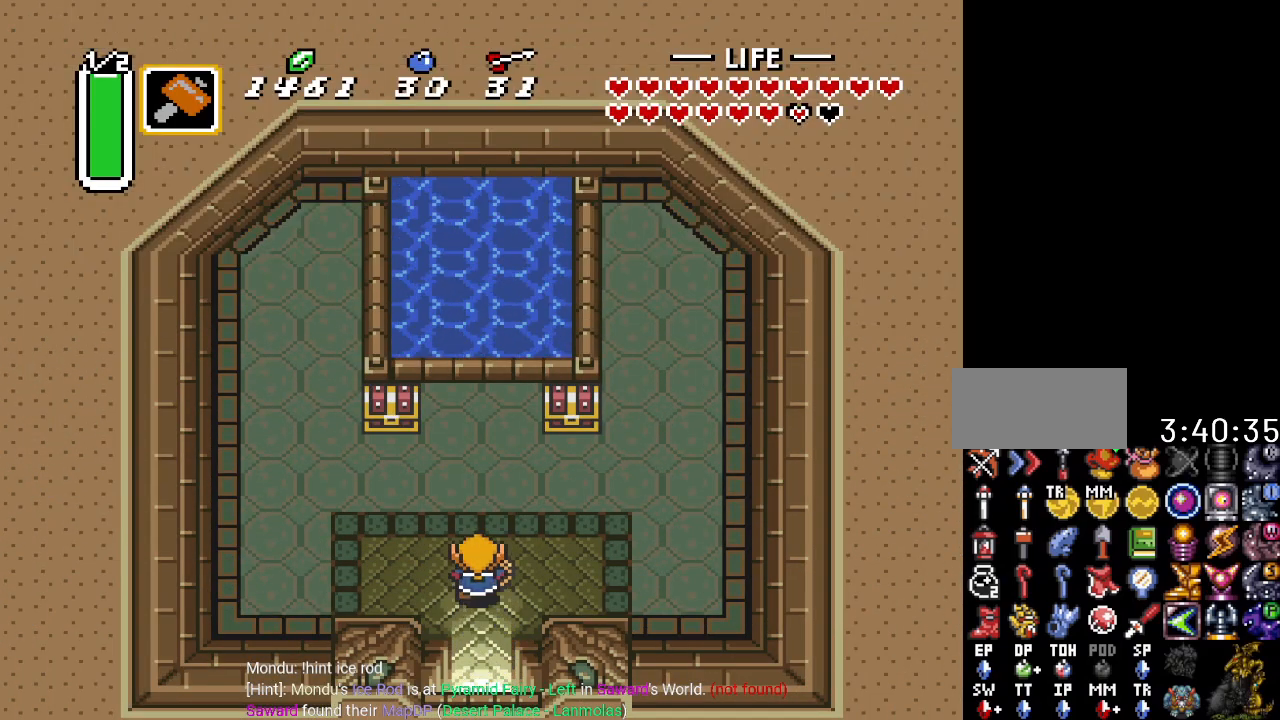
{"buttons": ["DPAD_UP"], "events": [[433, "DPAD_LEFT", "up"]]}
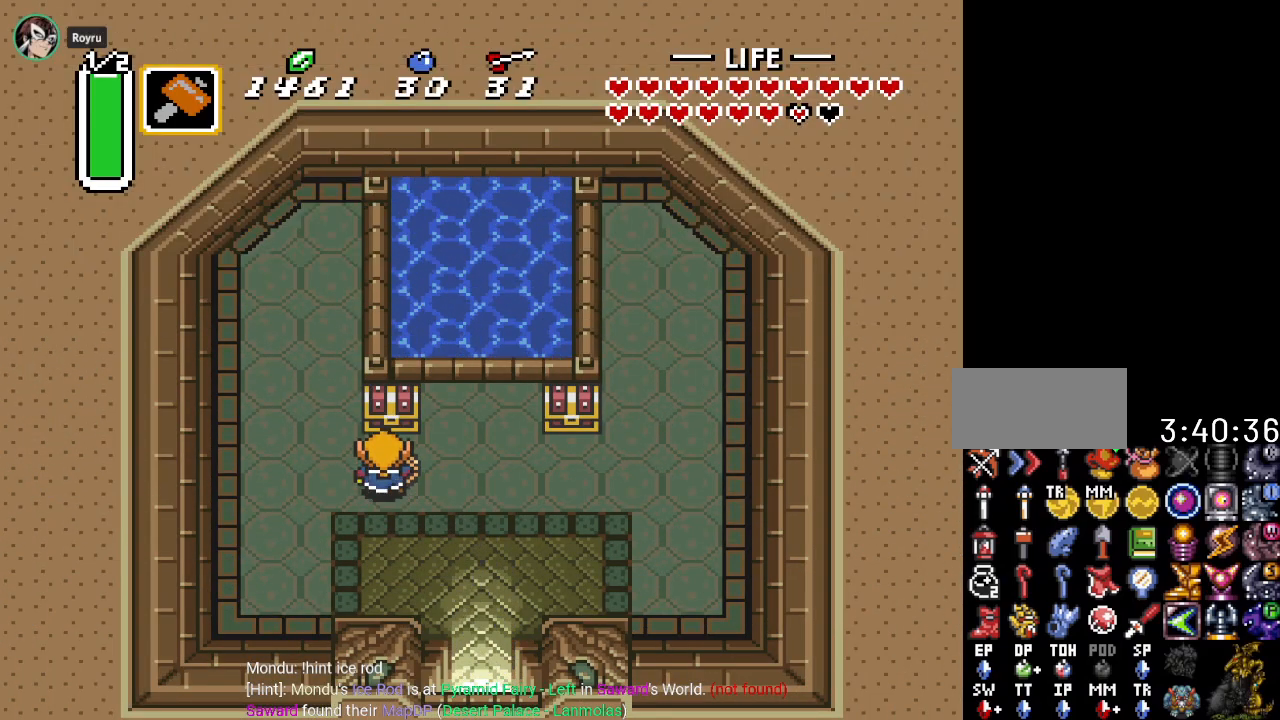
{"buttons": [], "events": [[150, "A", "down"], [334, "A", "up"], [400, "DPAD_UP", "up"]]}
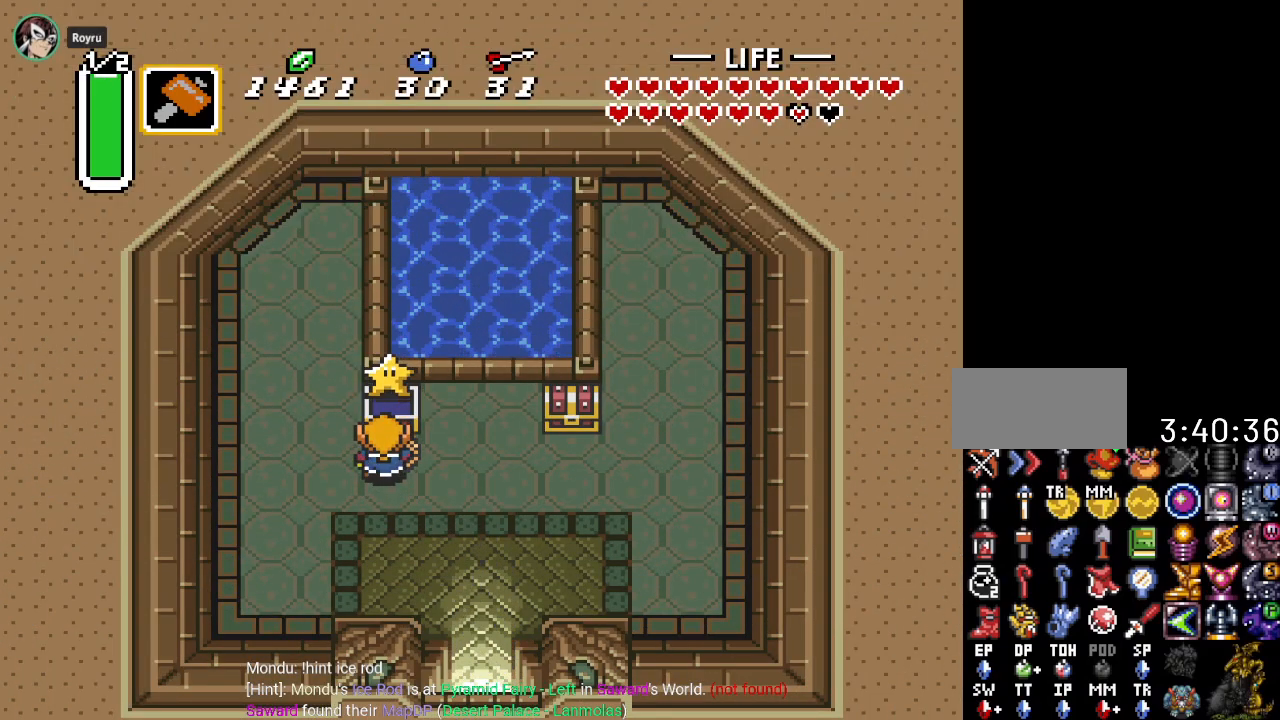
{"buttons": ["DPAD_RIGHT"], "events": [[333, "DPAD_RIGHT", "down"]]}
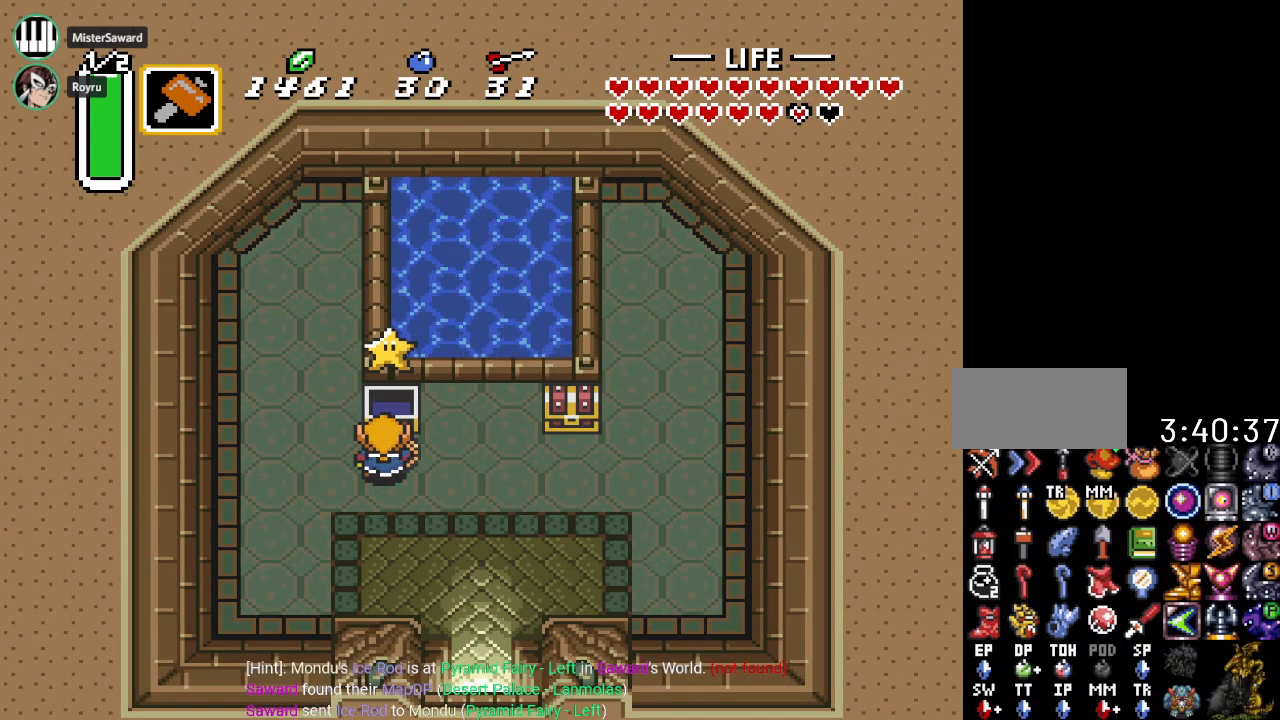
{"buttons": ["DPAD_RIGHT"], "events": []}
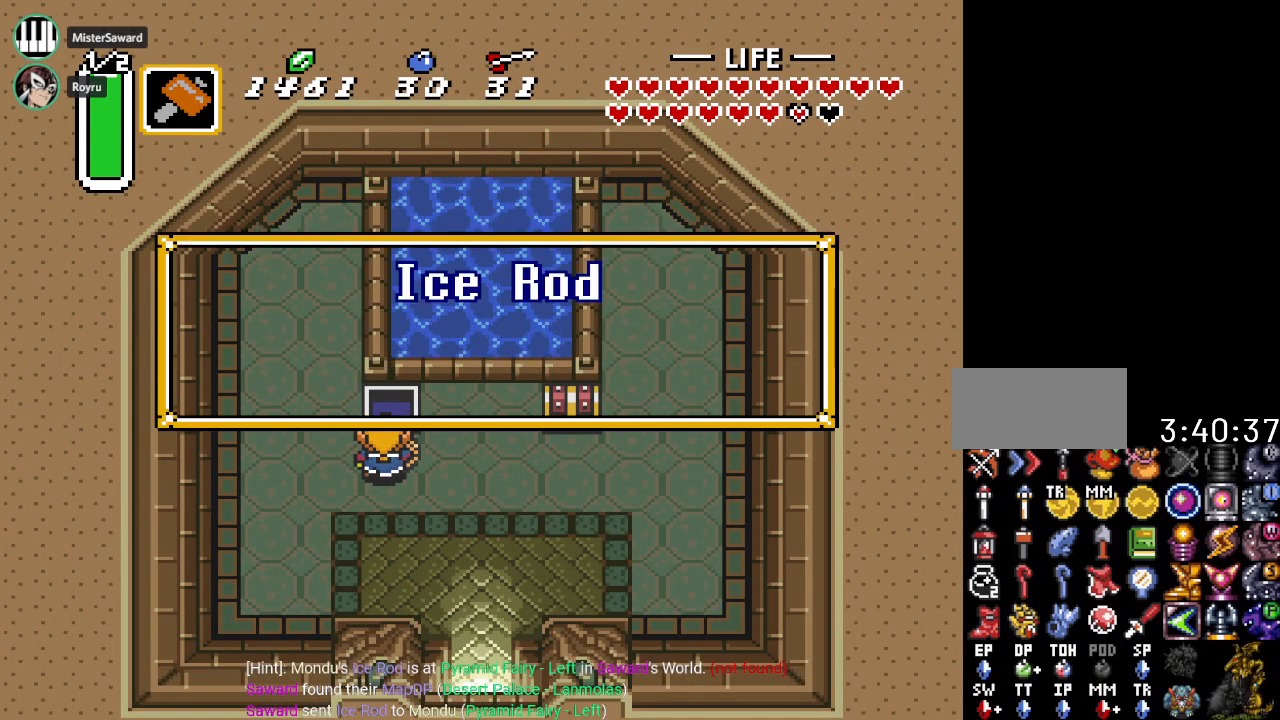
{"buttons": ["DPAD_RIGHT"], "events": []}
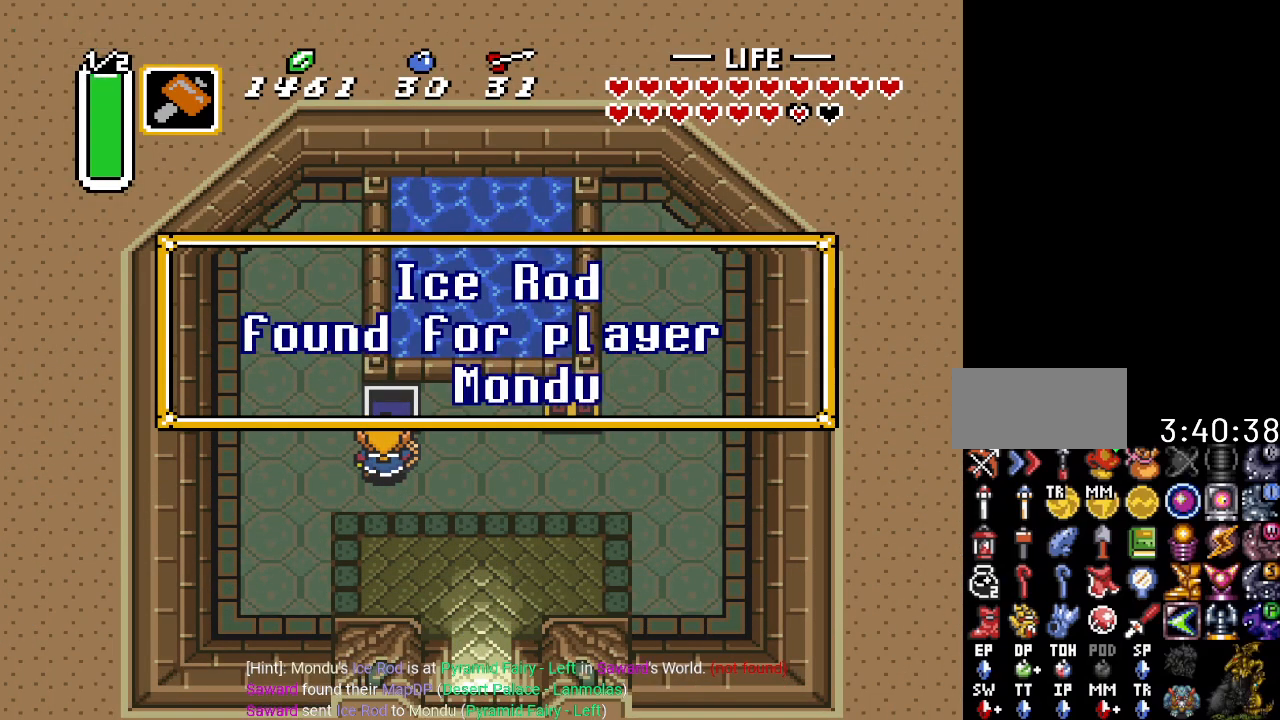
{"buttons": ["DPAD_RIGHT"], "events": [[67, "A", "down"], [184, "A", "up"], [351, "A", "down"], [468, "A", "up"]]}
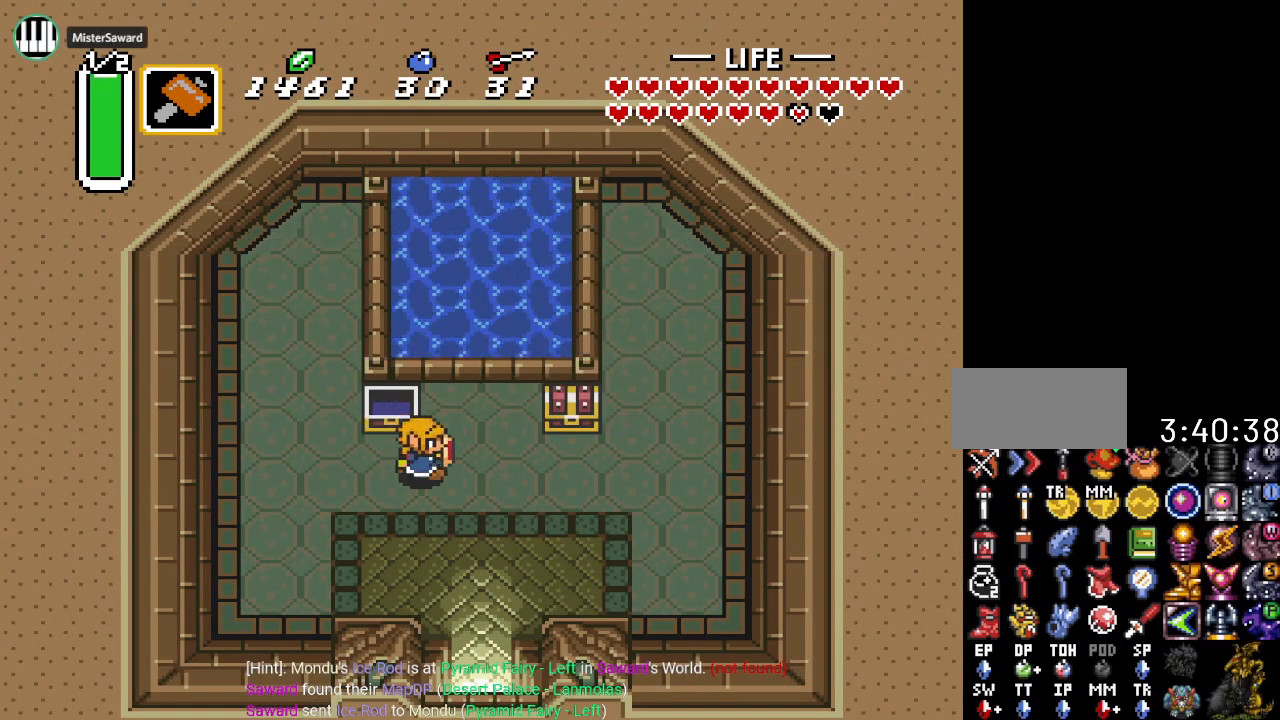
{"buttons": ["A", "DPAD_UP"], "events": [[484, "DPAD_RIGHT", "up"], [484, "DPAD_UP", "down"], [500, "A", "down"]]}
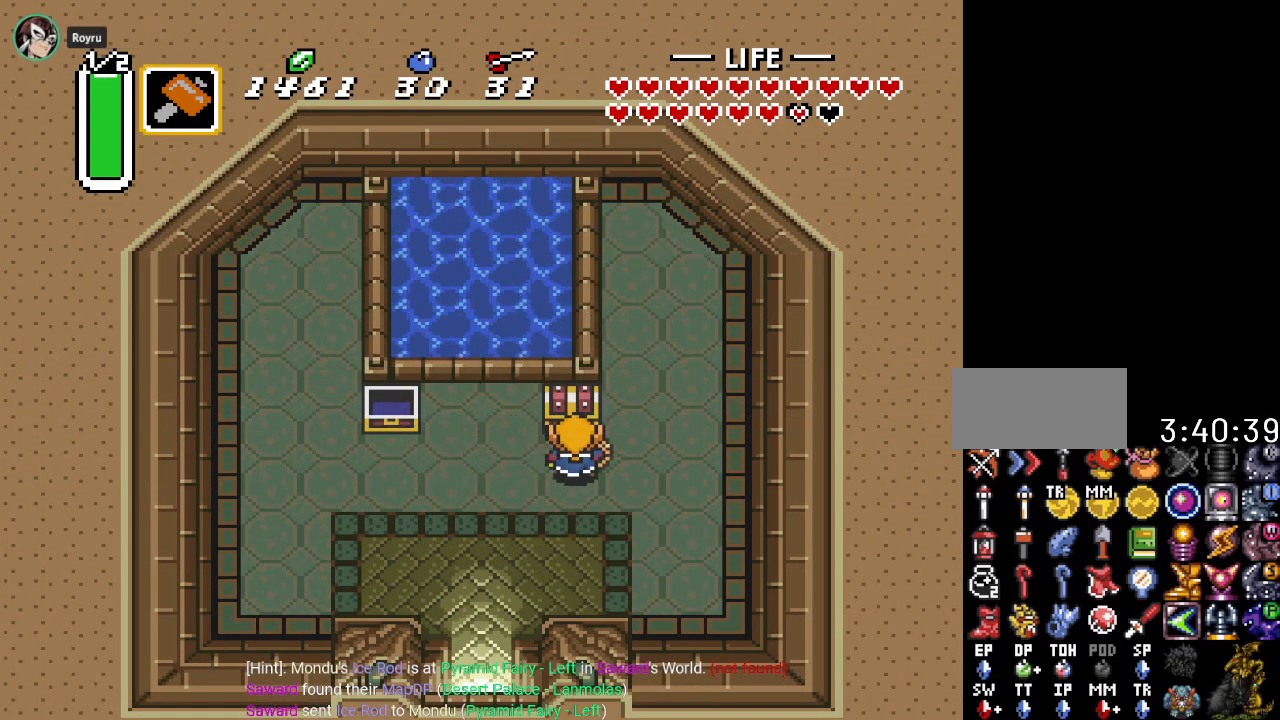
{"buttons": [], "events": [[167, "A", "up"], [167, "DPAD_UP", "up"]]}
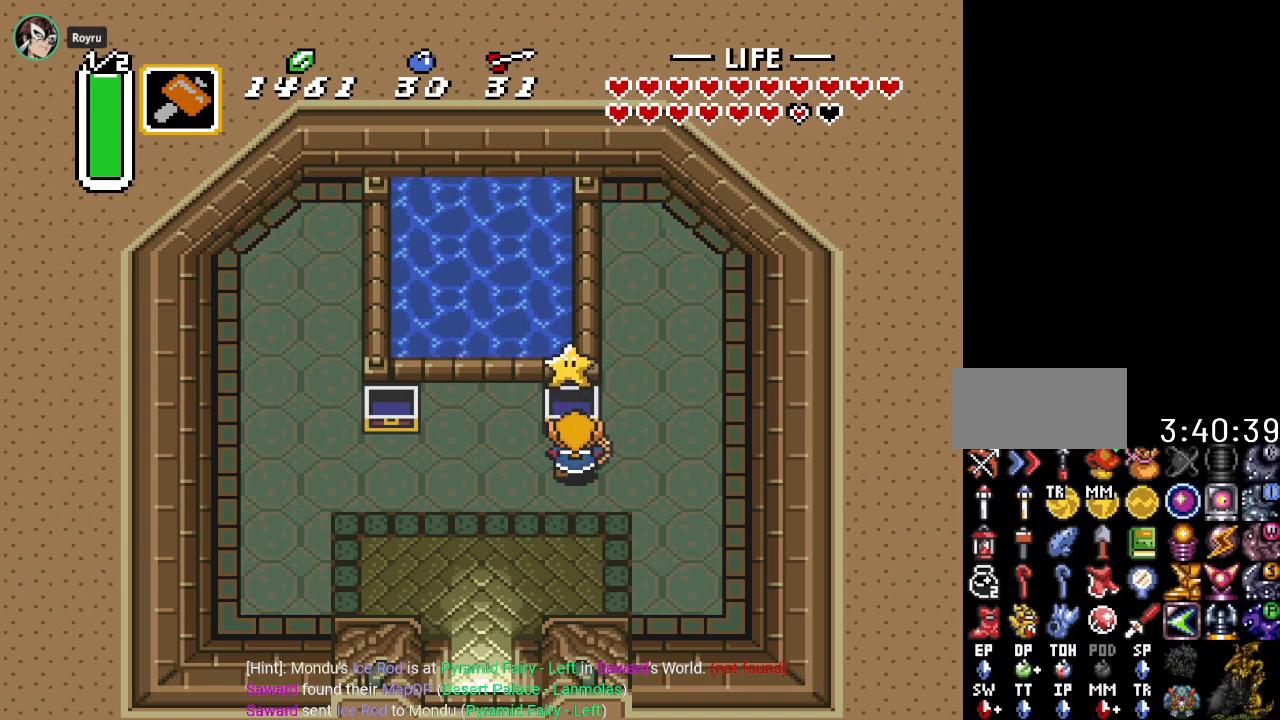
{"buttons": [], "events": []}
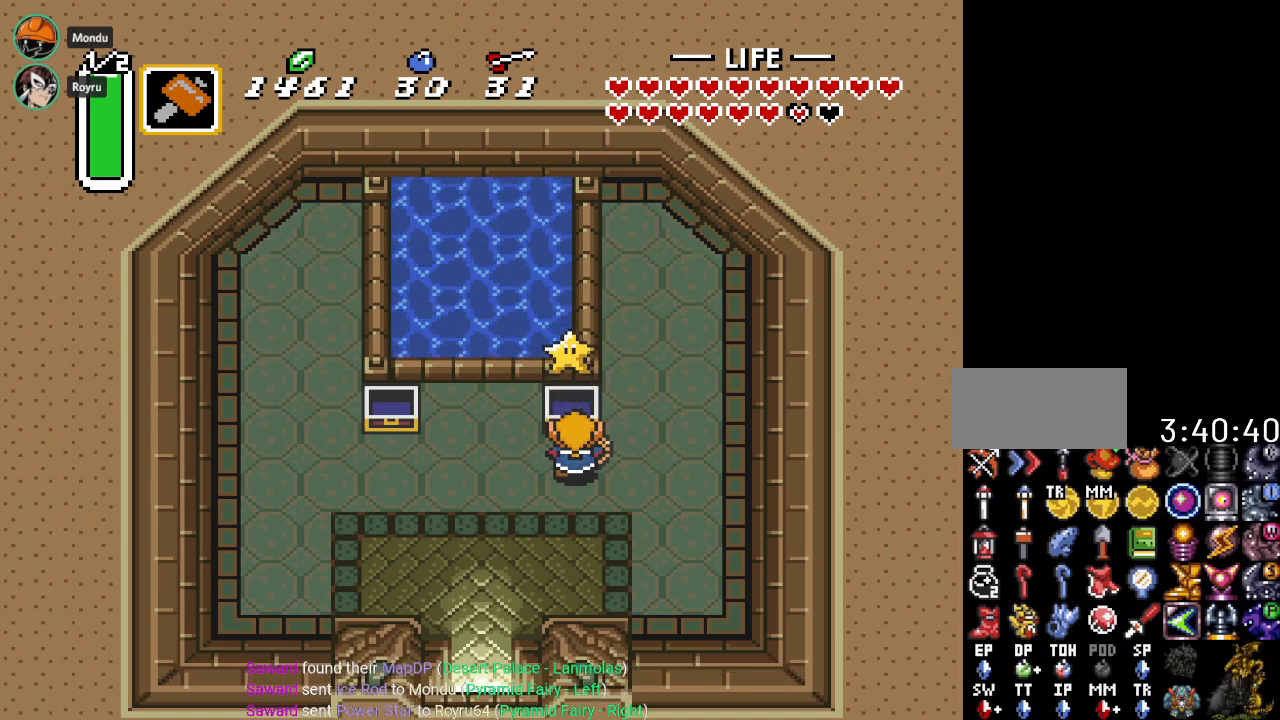
{"buttons": ["DPAD_DOWN"], "events": [[217, "DPAD_DOWN", "down"]]}
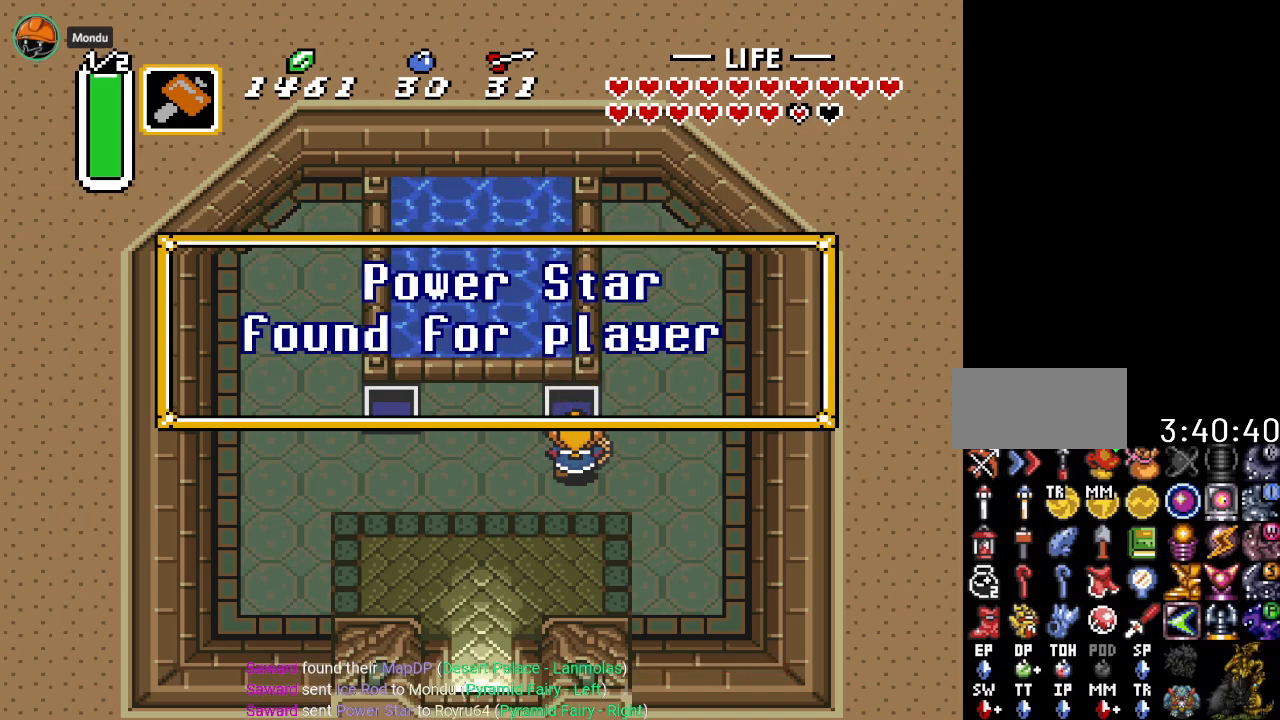
{"buttons": ["A", "DPAD_DOWN"], "events": [[183, "A", "down"], [317, "A", "up"], [400, "A", "down"]]}
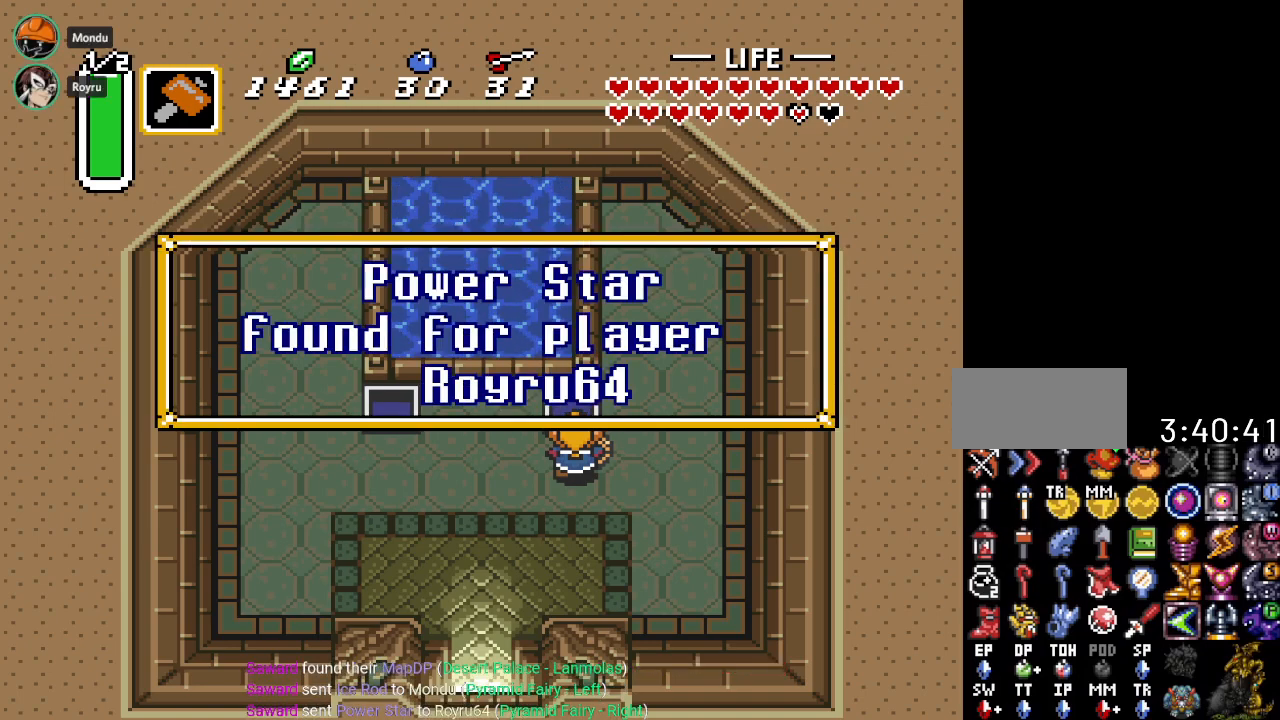
{"buttons": ["A", "DPAD_DOWN"], "events": [[34, "A", "up"], [117, "A", "down"], [217, "A", "up"], [468, "A", "down"]]}
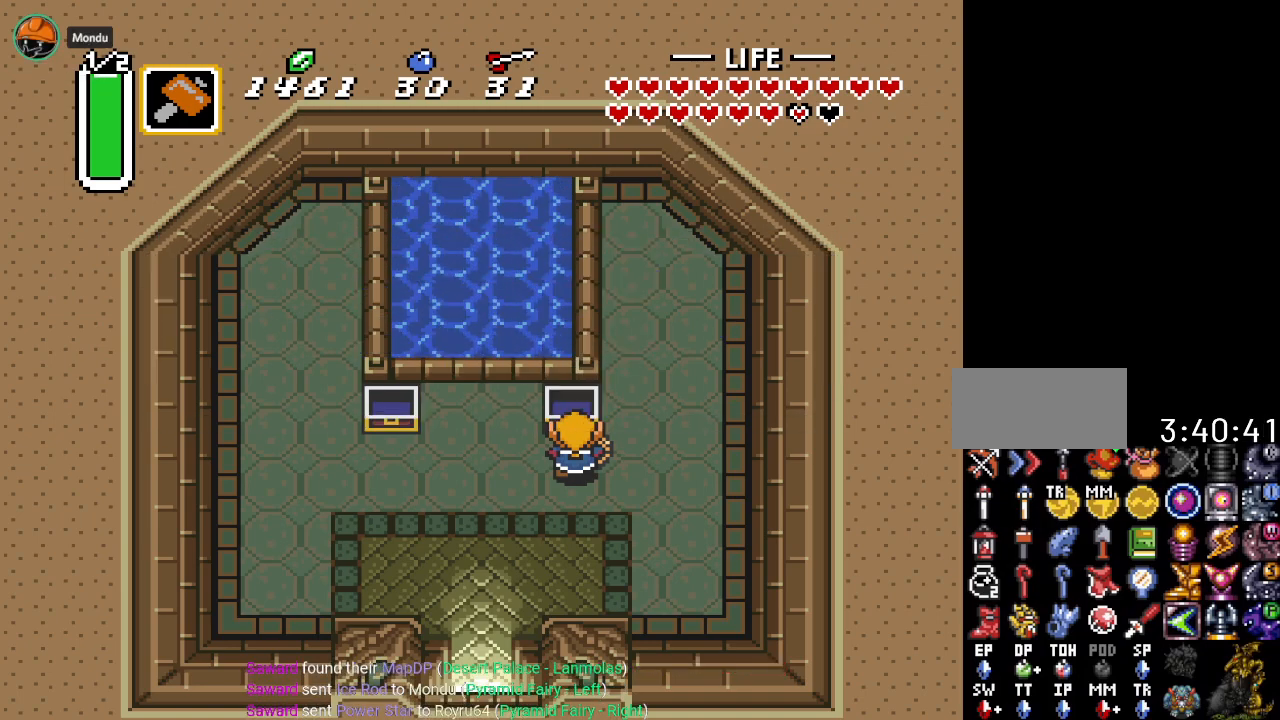
{"buttons": ["DPAD_DOWN"], "events": [[100, "A", "up"], [100, "DPAD_LEFT", "down"], [467, "DPAD_LEFT", "up"]]}
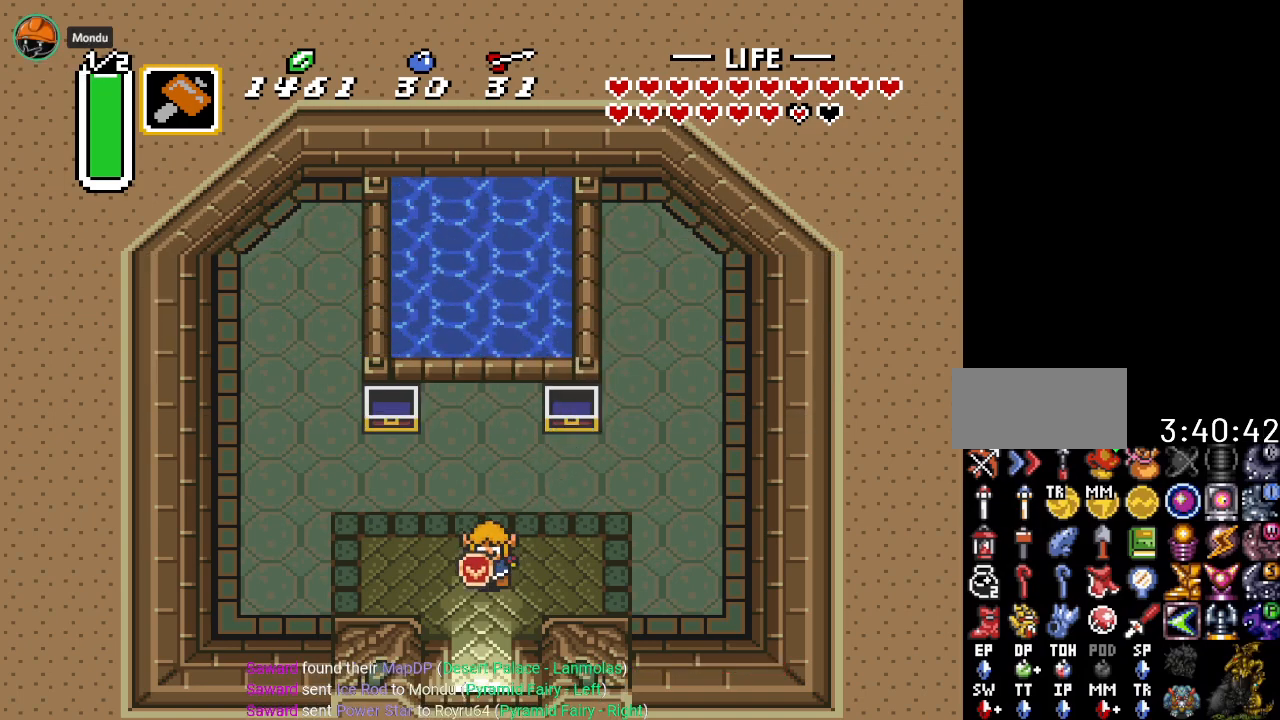
{"buttons": ["DPAD_DOWN"], "events": []}
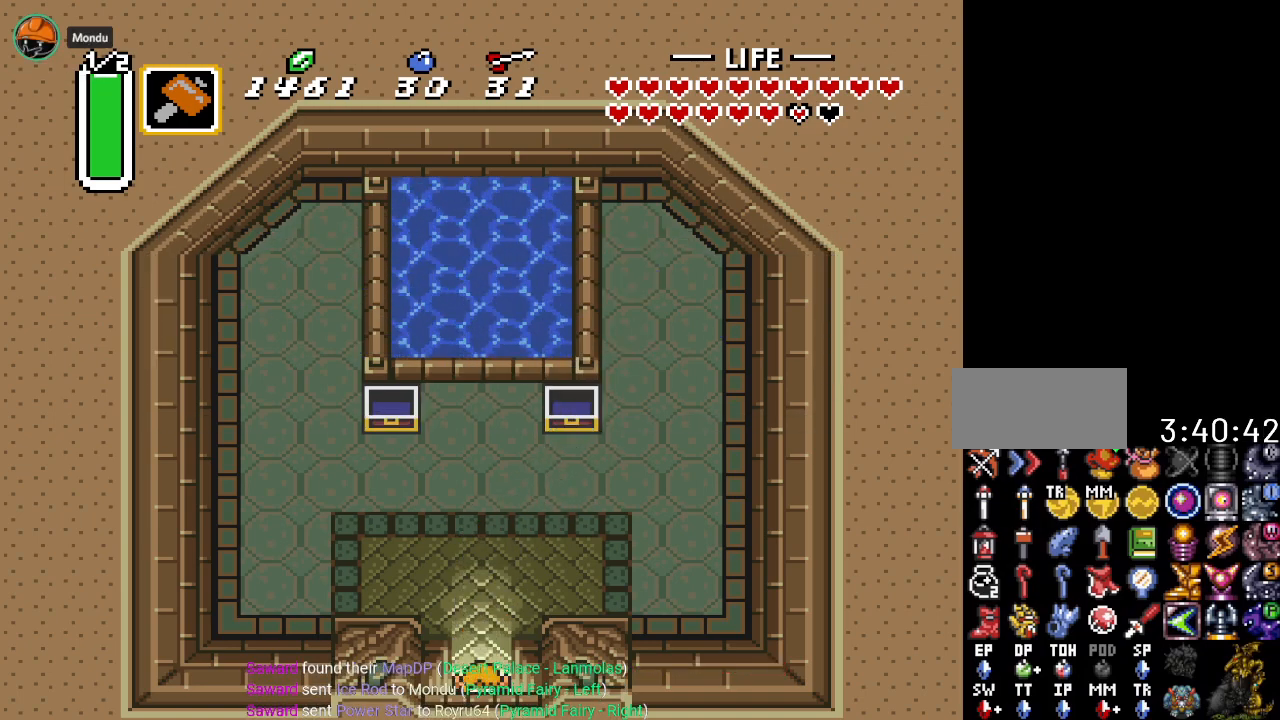
{"buttons": ["DPAD_DOWN"], "events": []}
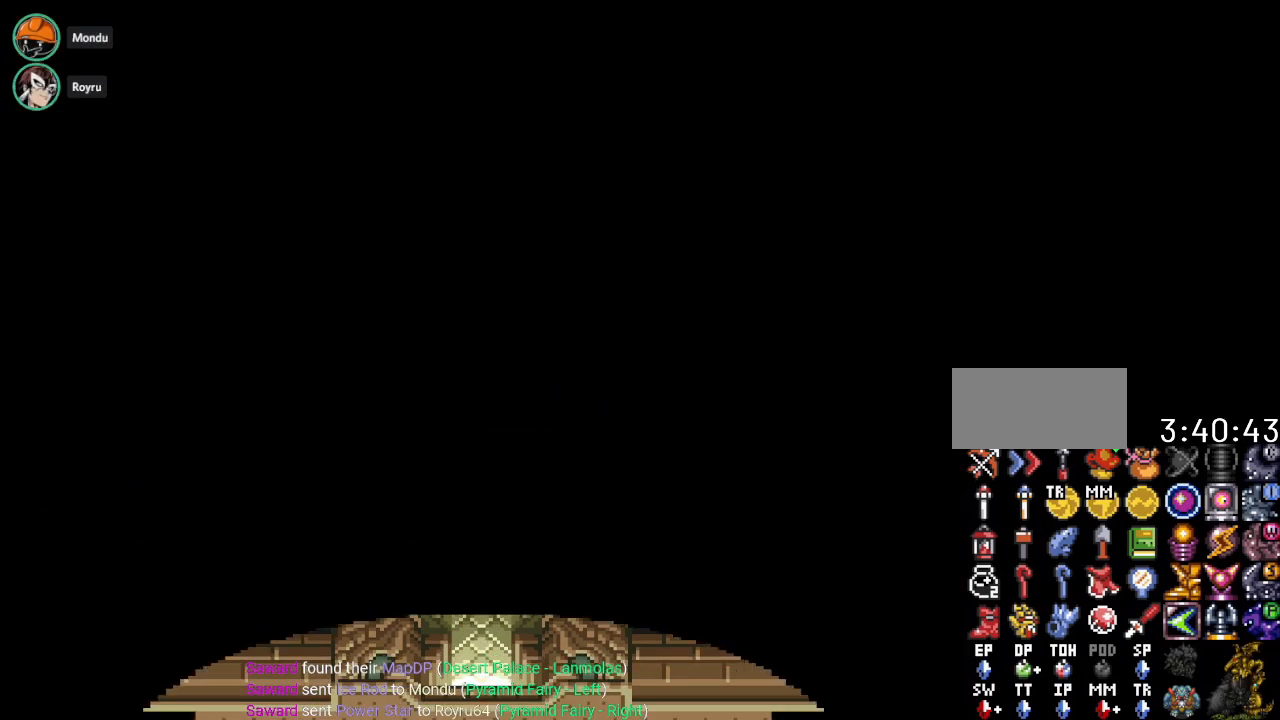
{"buttons": ["DPAD_DOWN"], "events": []}
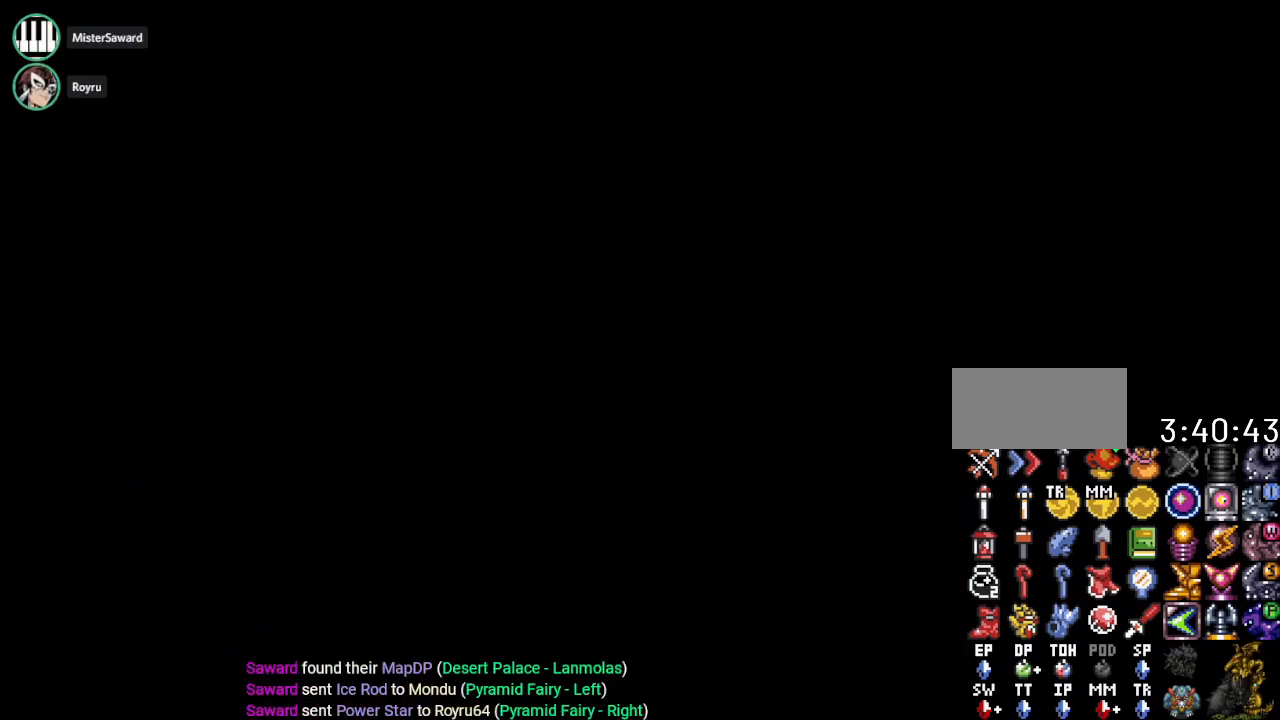
{"buttons": ["DPAD_DOWN"], "events": []}
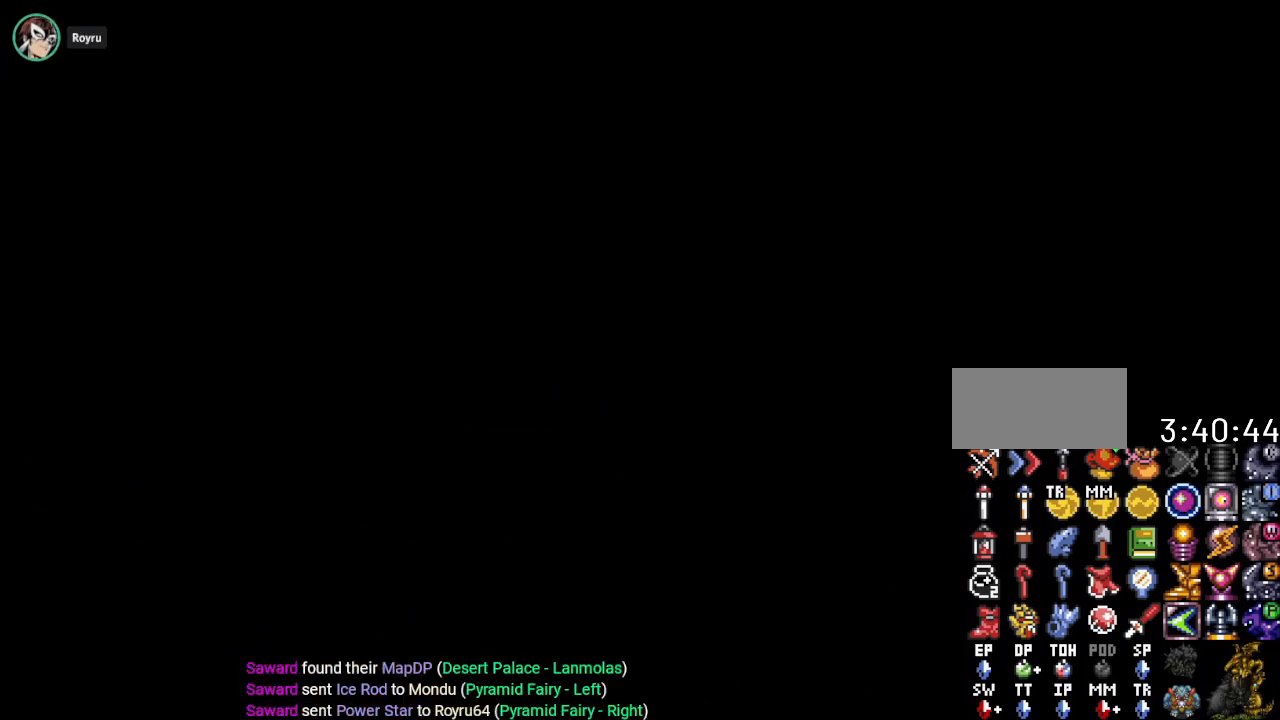
{"buttons": [], "events": [[468, "DPAD_DOWN", "up"]]}
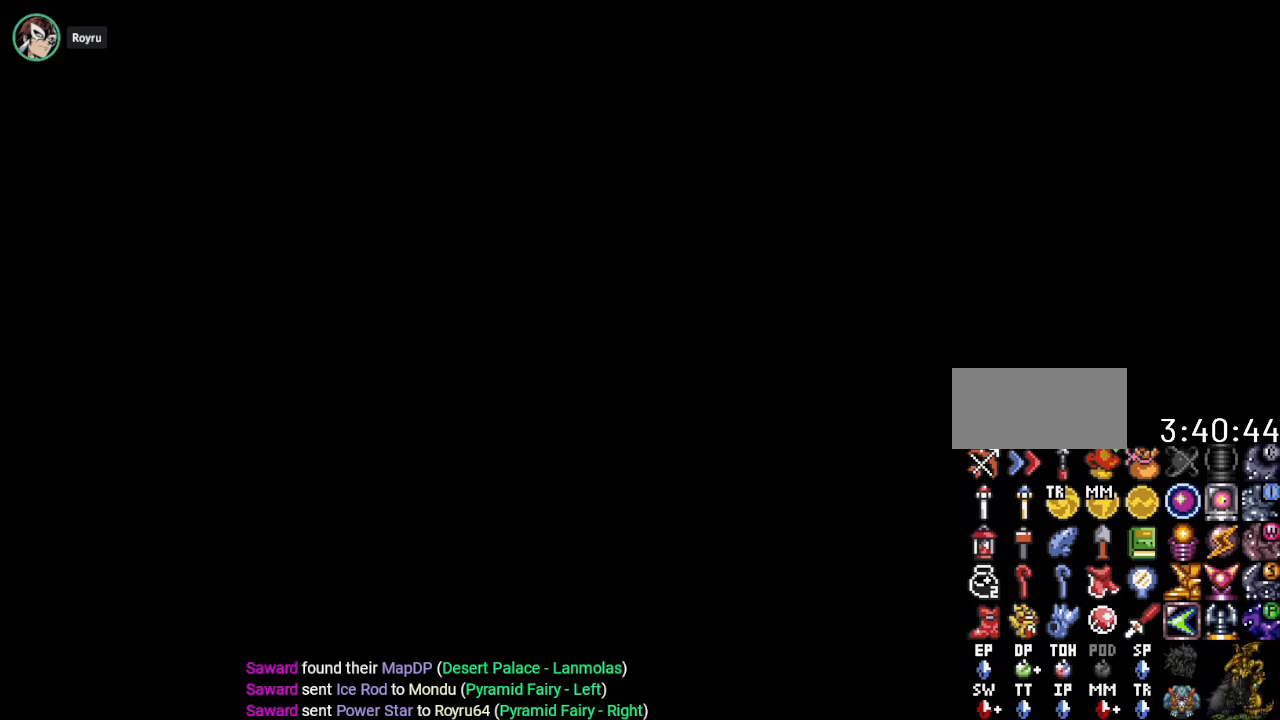
{"buttons": [], "events": []}
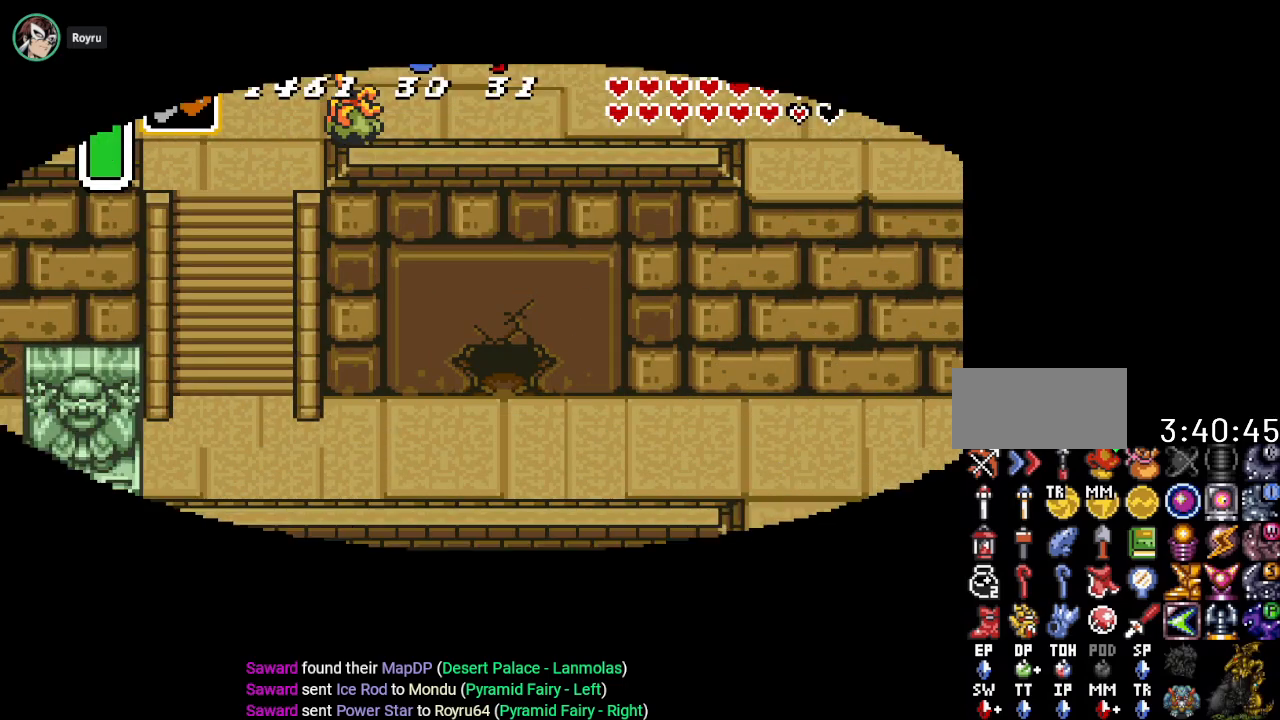
{"buttons": ["DPAD_DOWN", "DPAD_RIGHT"], "events": [[117, "DPAD_DOWN", "down"], [151, "DPAD_RIGHT", "down"]]}
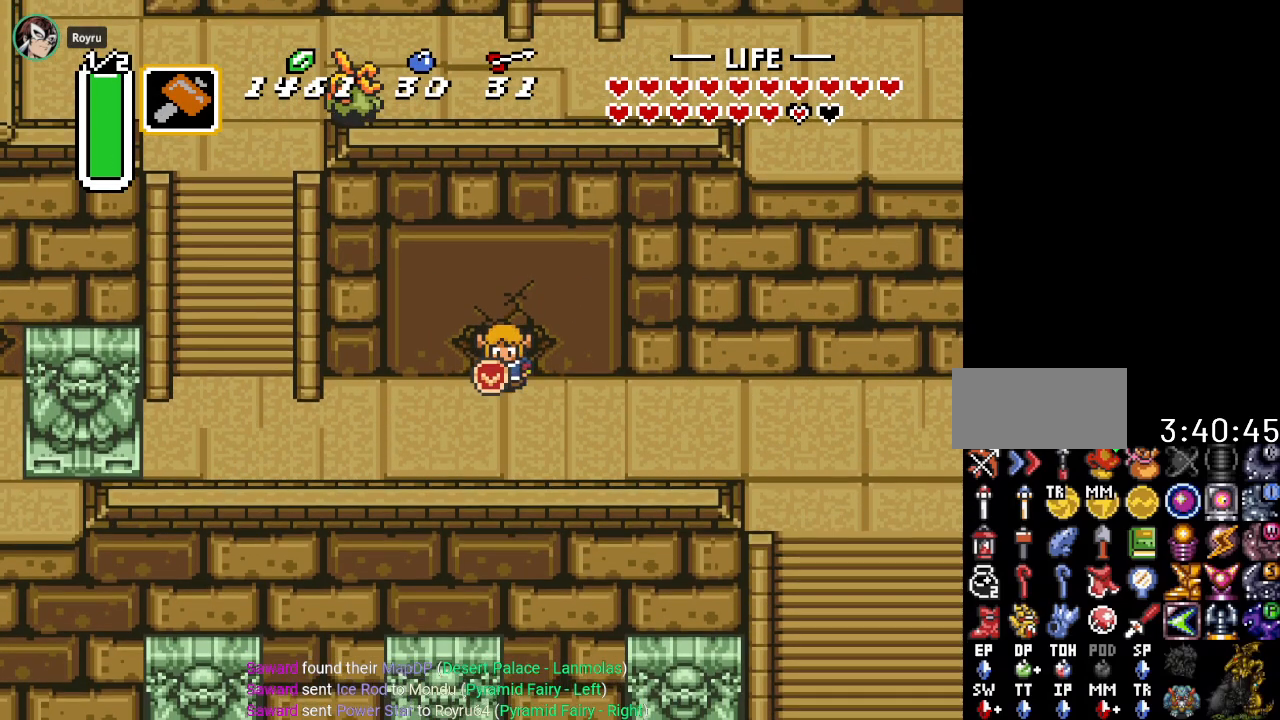
{"buttons": ["DPAD_RIGHT"], "events": [[150, "DPAD_DOWN", "up"]]}
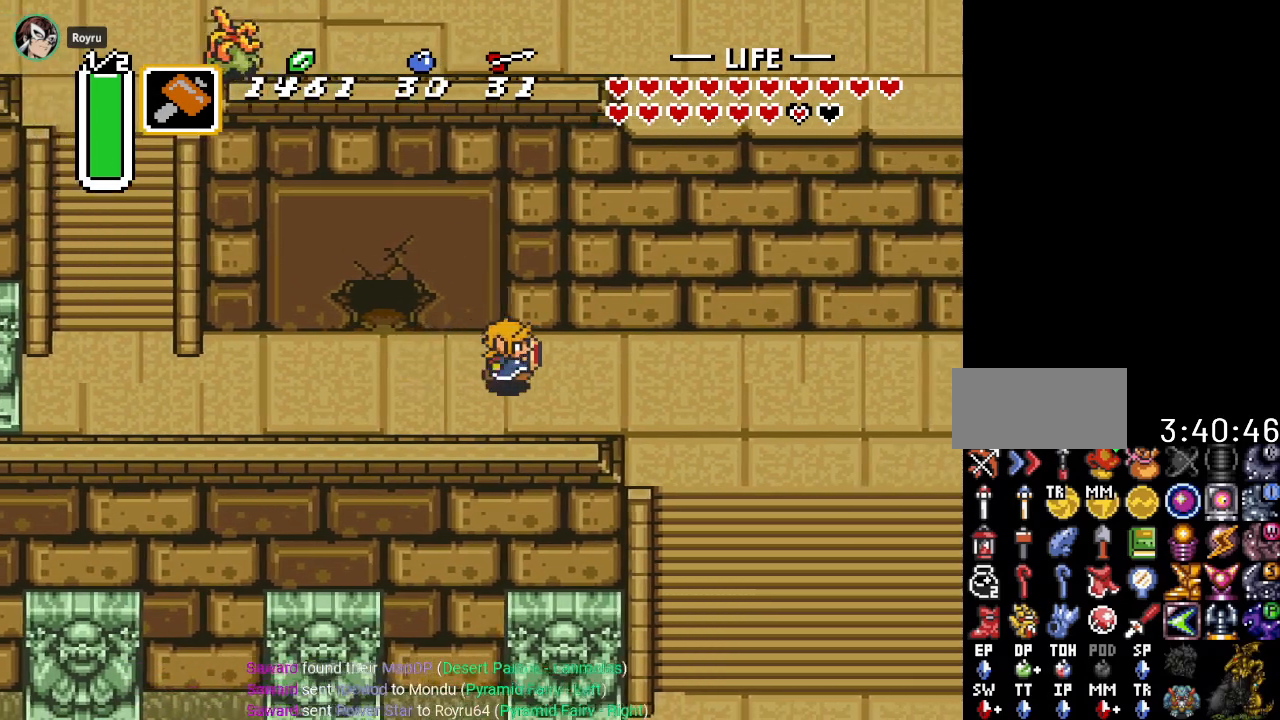
{"buttons": ["DPAD_RIGHT"], "events": []}
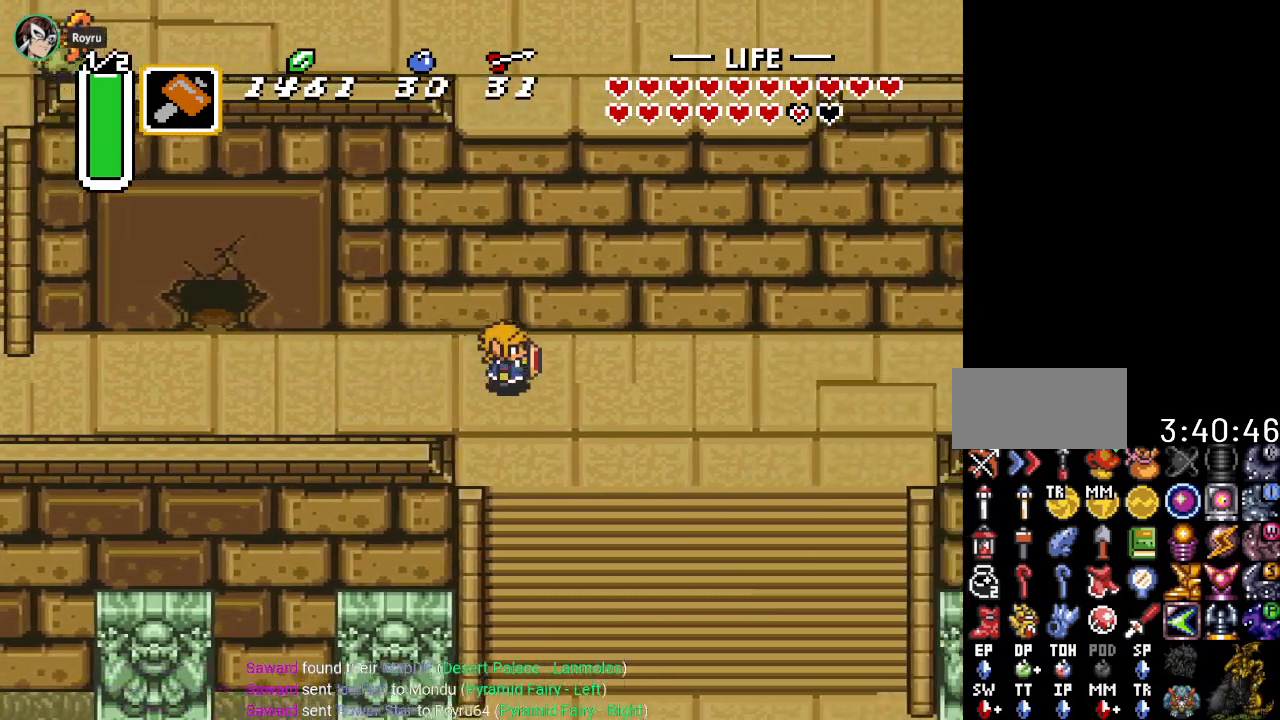
{"buttons": ["A", "DPAD_DOWN"], "events": [[300, "DPAD_RIGHT", "up"], [334, "DPAD_DOWN", "down"], [417, "A", "down"]]}